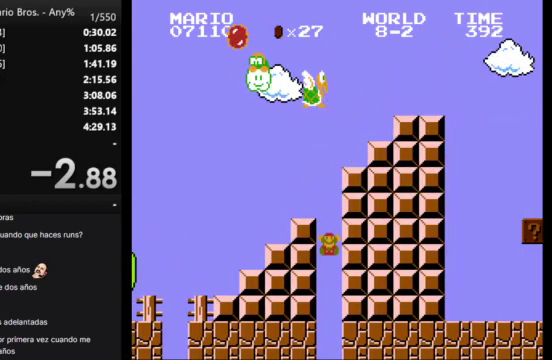
Gameplay with a controller (Nintendo layout); each line is a JSON object with the inputs held at the frame after it. "events" lists button and stick changes between this image and that frame as [ms after this image, input, new state], when the widget could be followed in between. Not read: L3 R3.
{"buttons": [], "events": []}
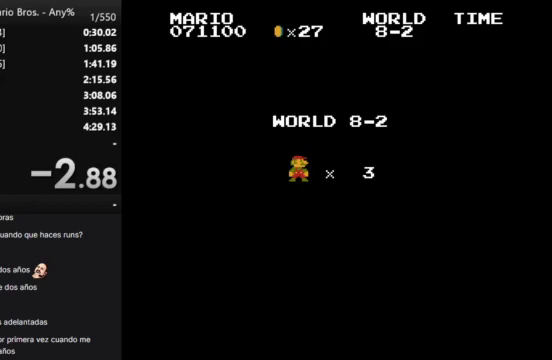
{"buttons": [], "events": []}
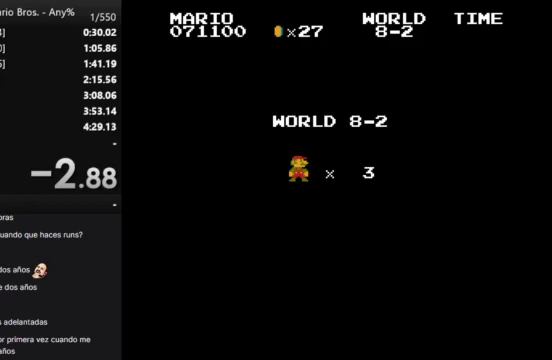
{"buttons": ["B", "DPAD_RIGHT"], "events": [[267, "B", "down"], [300, "DPAD_RIGHT", "down"]]}
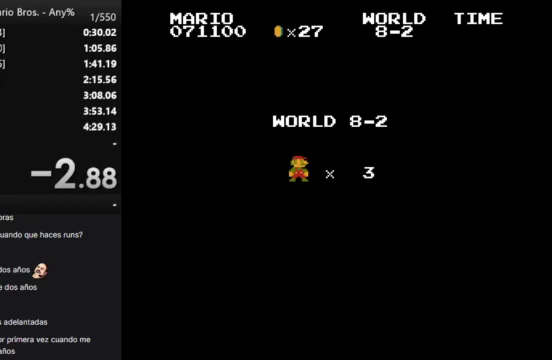
{"buttons": ["B", "DPAD_RIGHT"], "events": []}
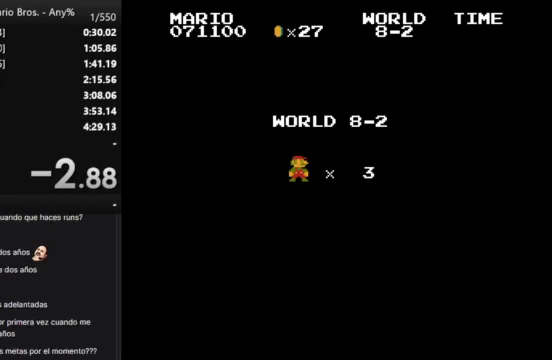
{"buttons": ["B", "DPAD_RIGHT"], "events": []}
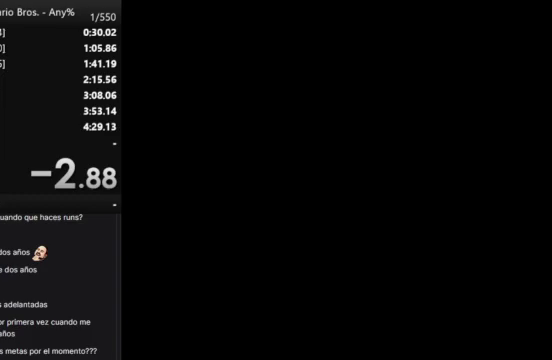
{"buttons": ["B", "DPAD_RIGHT"], "events": []}
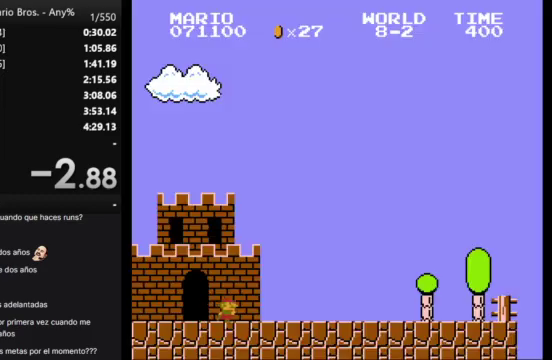
{"buttons": ["B", "DPAD_RIGHT"], "events": []}
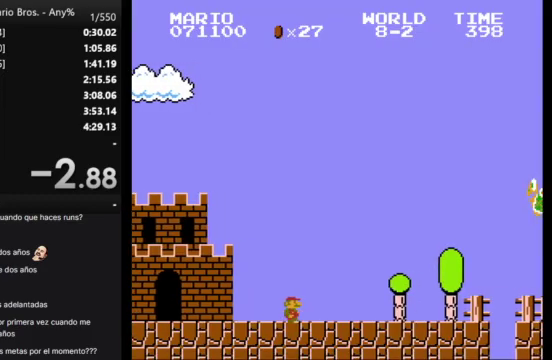
{"buttons": ["A", "B", "DPAD_RIGHT"], "events": [[433, "A", "down"]]}
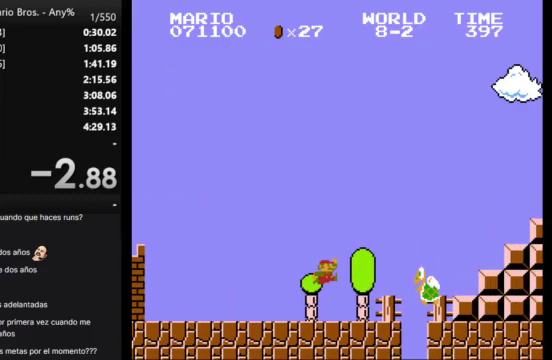
{"buttons": ["A", "B", "DPAD_RIGHT"], "events": []}
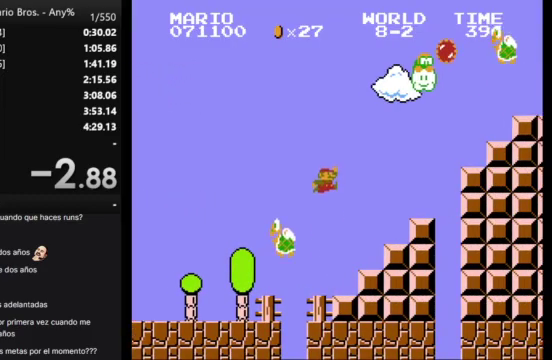
{"buttons": ["B", "DPAD_RIGHT"], "events": [[167, "A", "up"], [333, "A", "down"], [433, "A", "up"]]}
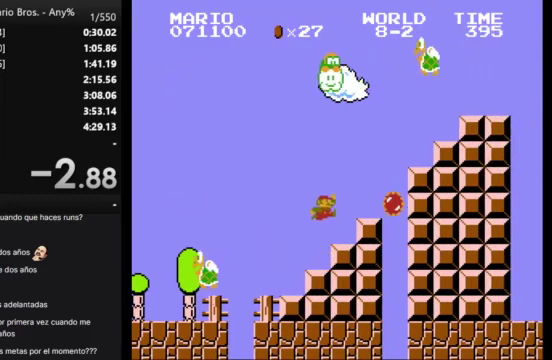
{"buttons": ["B", "DPAD_RIGHT"], "events": [[33, "B", "up"], [300, "B", "down"]]}
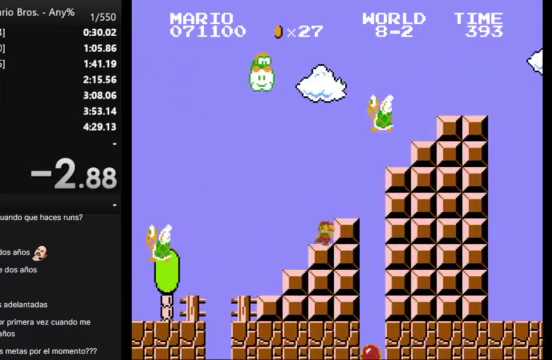
{"buttons": ["B", "DPAD_RIGHT"], "events": [[100, "A", "down"], [200, "A", "up"]]}
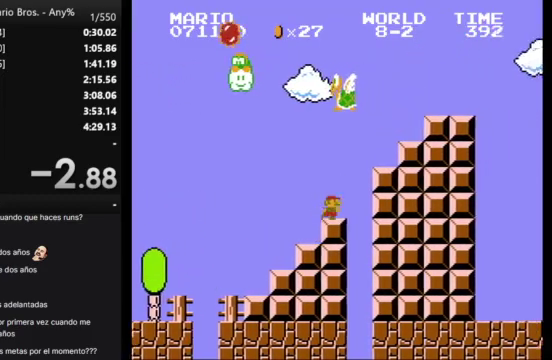
{"buttons": ["A", "B", "DPAD_RIGHT"], "events": [[167, "A", "down"]]}
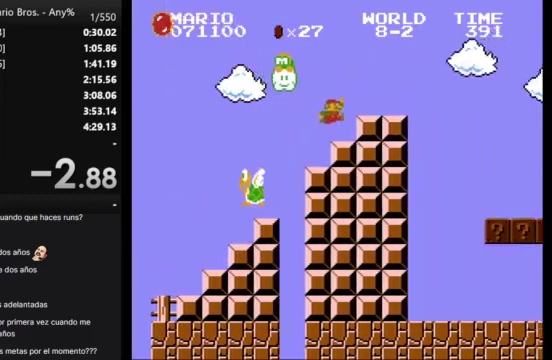
{"buttons": ["B", "DPAD_RIGHT"], "events": [[100, "A", "up"]]}
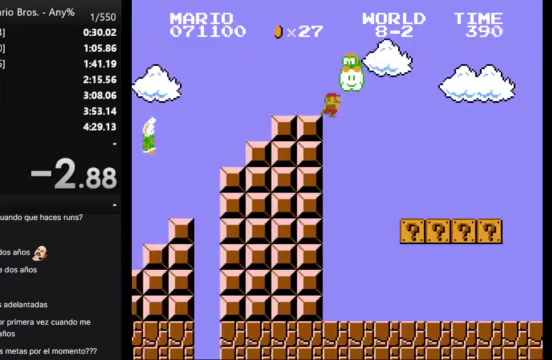
{"buttons": ["A", "B", "DPAD_RIGHT"], "events": [[500, "A", "down"]]}
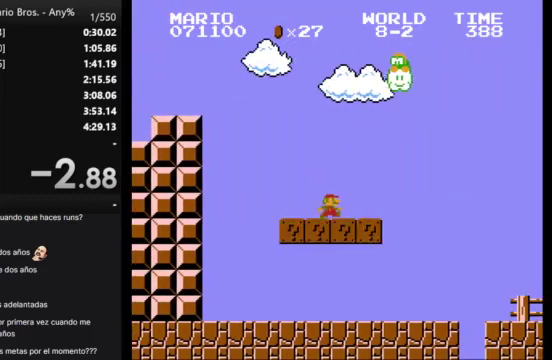
{"buttons": ["B", "DPAD_RIGHT"], "events": [[133, "A", "up"]]}
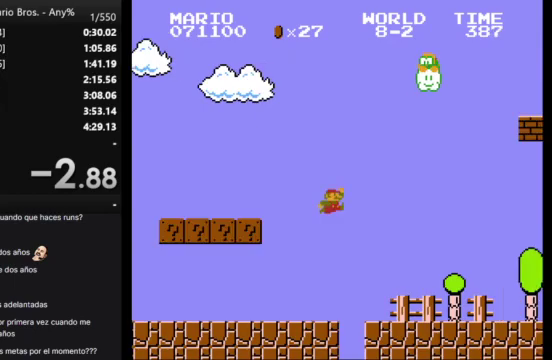
{"buttons": ["A", "B", "DPAD_RIGHT"], "events": [[500, "A", "down"]]}
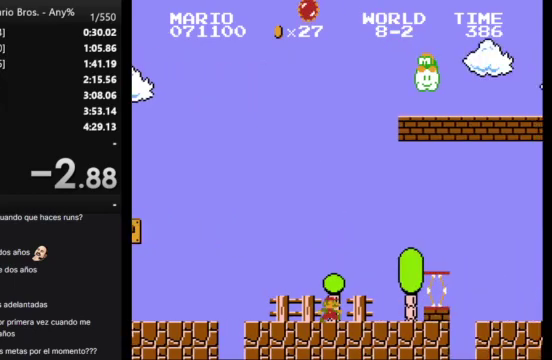
{"buttons": ["B", "DPAD_RIGHT"], "events": [[333, "A", "up"]]}
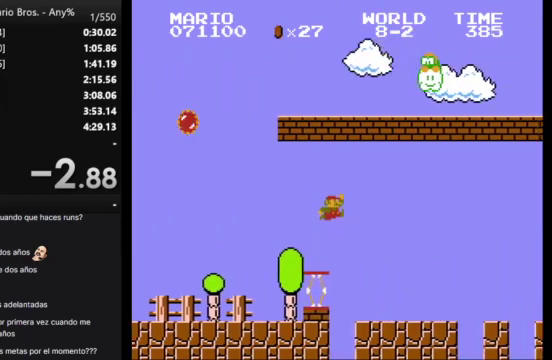
{"buttons": ["A", "B", "DPAD_RIGHT"], "events": [[467, "A", "down"]]}
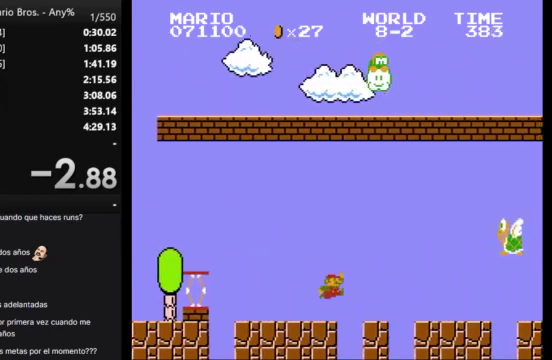
{"buttons": ["A", "B", "DPAD_RIGHT"], "events": []}
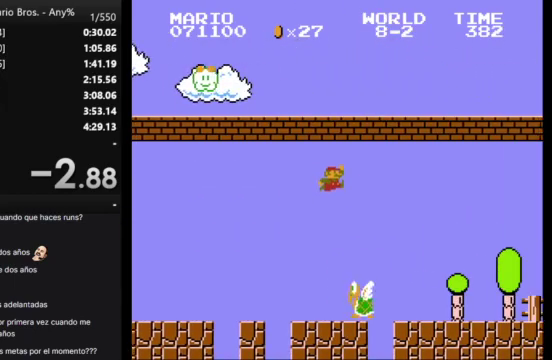
{"buttons": ["B", "DPAD_RIGHT"], "events": [[33, "A", "up"]]}
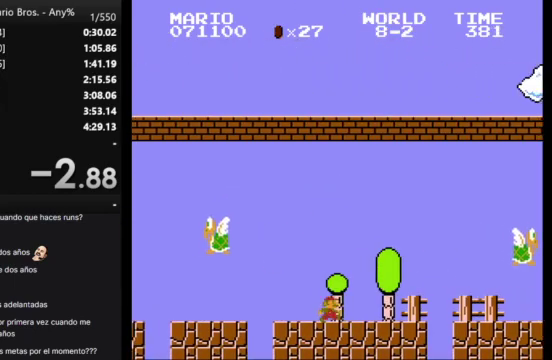
{"buttons": ["A", "B", "DPAD_RIGHT"], "events": [[400, "A", "down"]]}
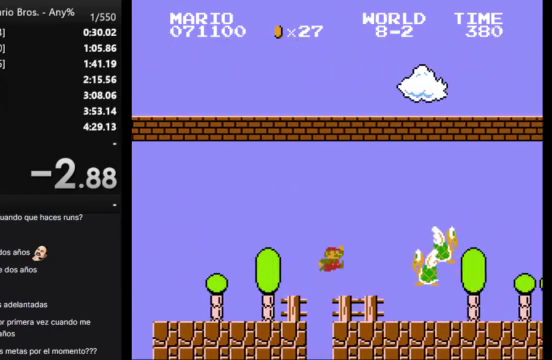
{"buttons": ["A", "B", "DPAD_RIGHT"], "events": []}
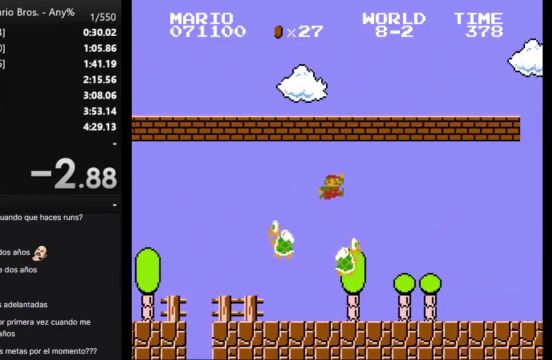
{"buttons": ["B", "DPAD_RIGHT"], "events": [[33, "A", "up"]]}
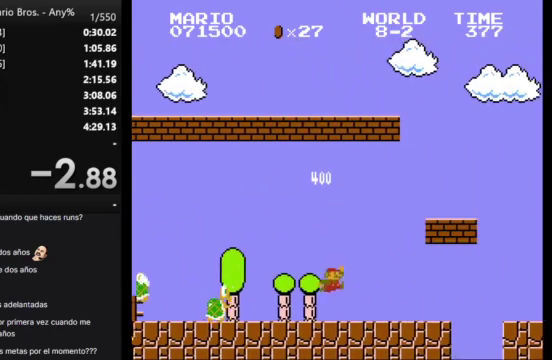
{"buttons": ["A", "B", "DPAD_RIGHT"], "events": [[400, "A", "down"]]}
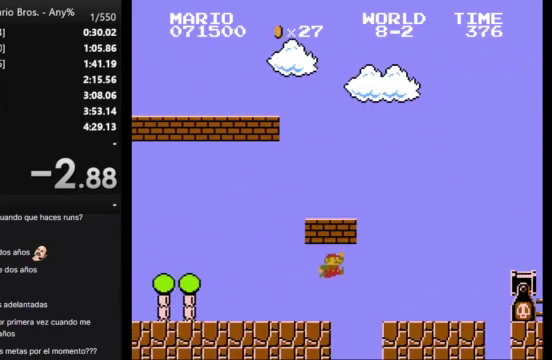
{"buttons": ["A", "B", "DPAD_RIGHT"], "events": [[33, "A", "up"], [400, "A", "down"]]}